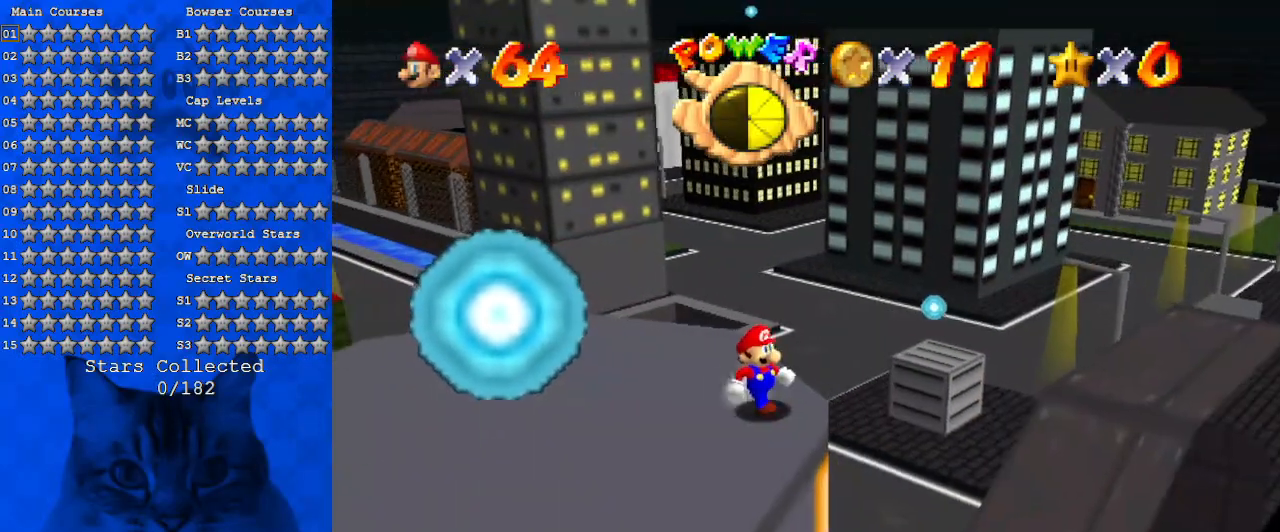
Gameplay with keyboard; each line is a JSON object with the keys held at the frame after it. "events" lists presses ("down") and releases ("up") of "a", "c", "ctrl", "d", "down", "left", "return", "right", "s", "shift", "up", "w", "x" and "y" between this image and that frame as [ms after this image, input, new state], when the widget could be followed in between. No other keys are recorded. Mouse input is not recorded.
{"keys": [], "events": []}
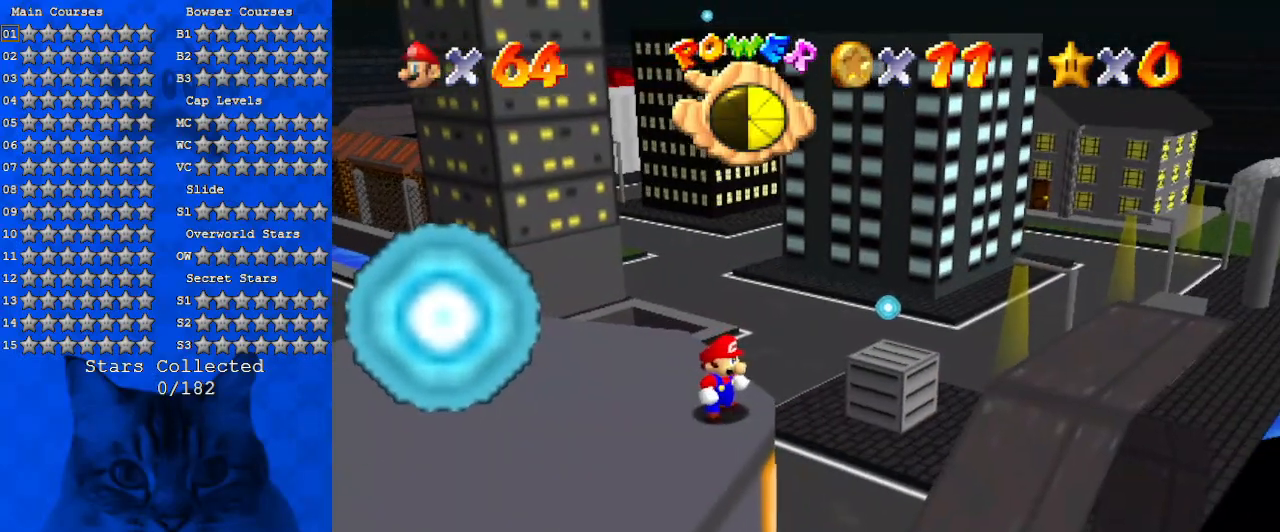
{"keys": ["up"], "events": [[100, "up", "down"], [300, "d", "down"], [500, "d", "up"]]}
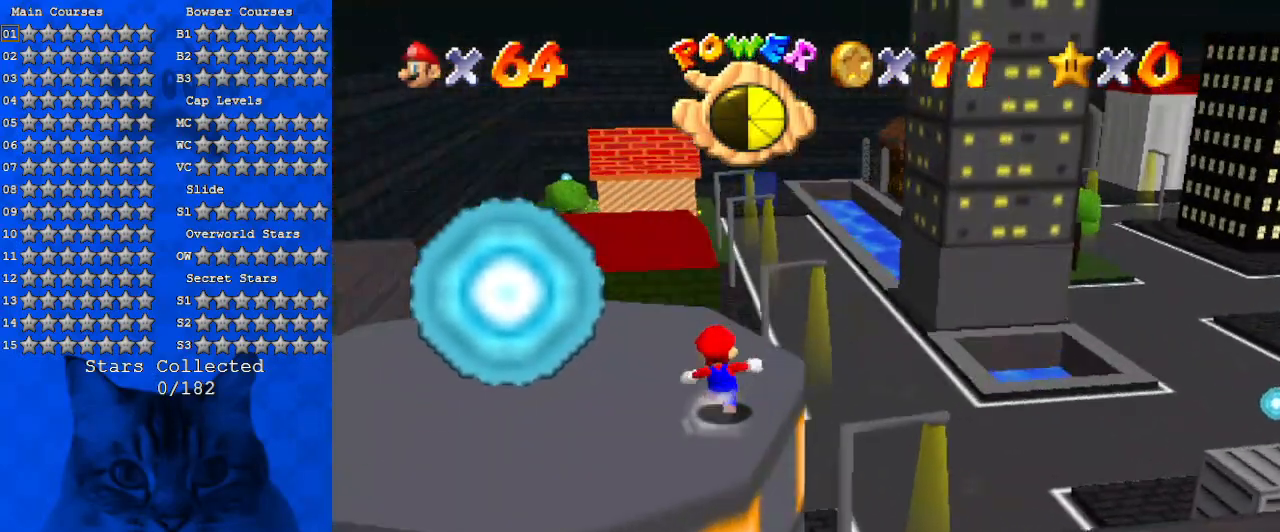
{"keys": ["d", "up"], "events": [[34, "right", "down"], [67, "d", "down"], [67, "right", "up"], [267, "d", "up"], [267, "right", "down"], [367, "d", "down"], [467, "right", "up"]]}
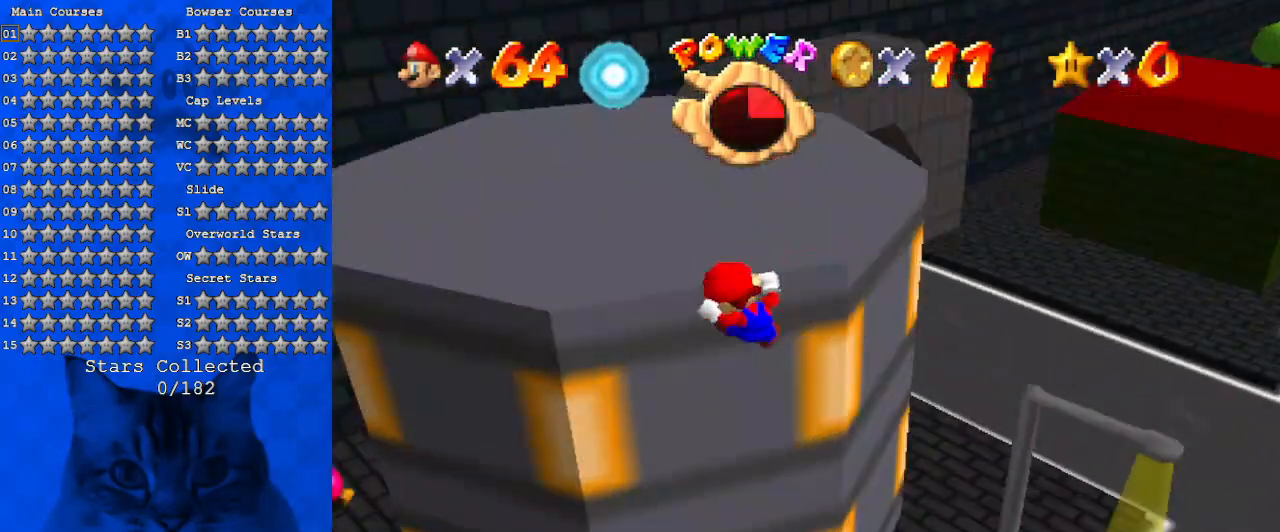
{"keys": ["right", "up"], "events": [[67, "d", "up"], [367, "right", "down"]]}
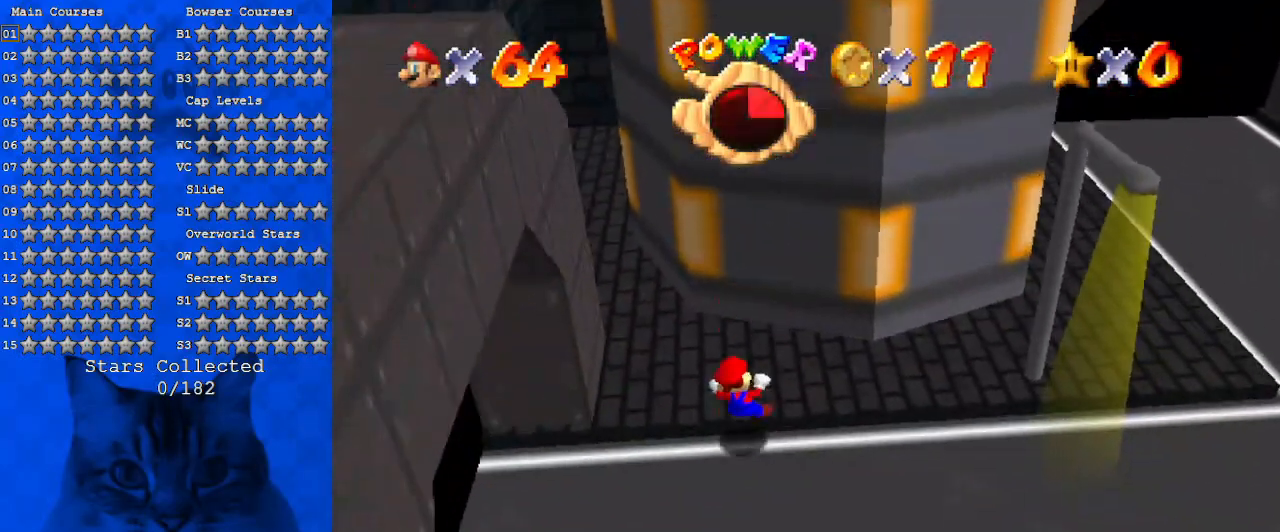
{"keys": ["a"], "events": [[234, "a", "down"], [234, "up", "up"], [400, "a", "up"], [434, "right", "up"], [467, "a", "down"]]}
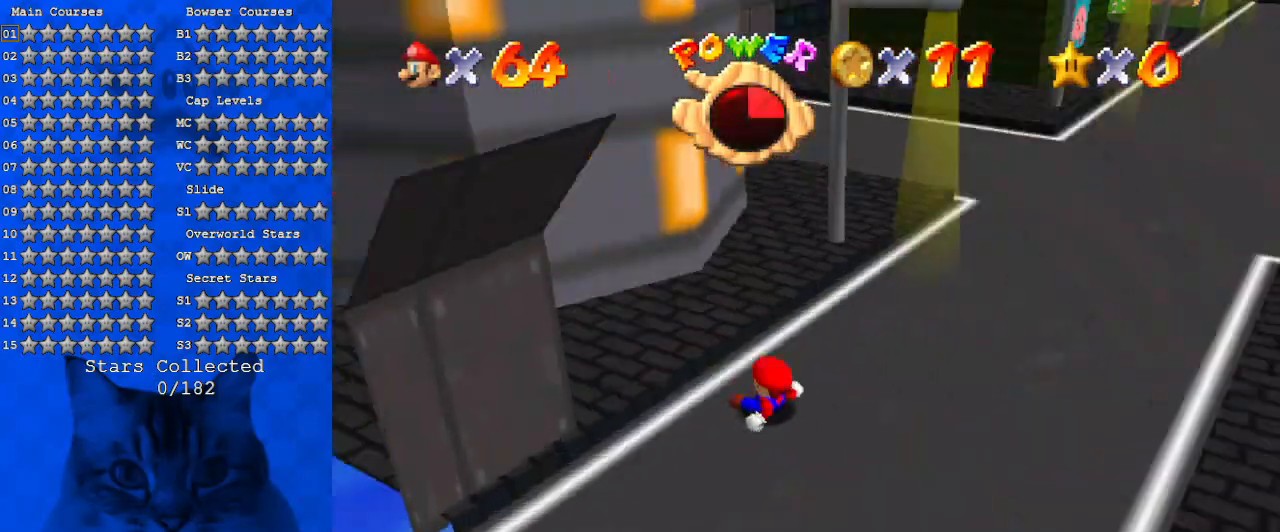
{"keys": [], "events": [[200, "a", "up"]]}
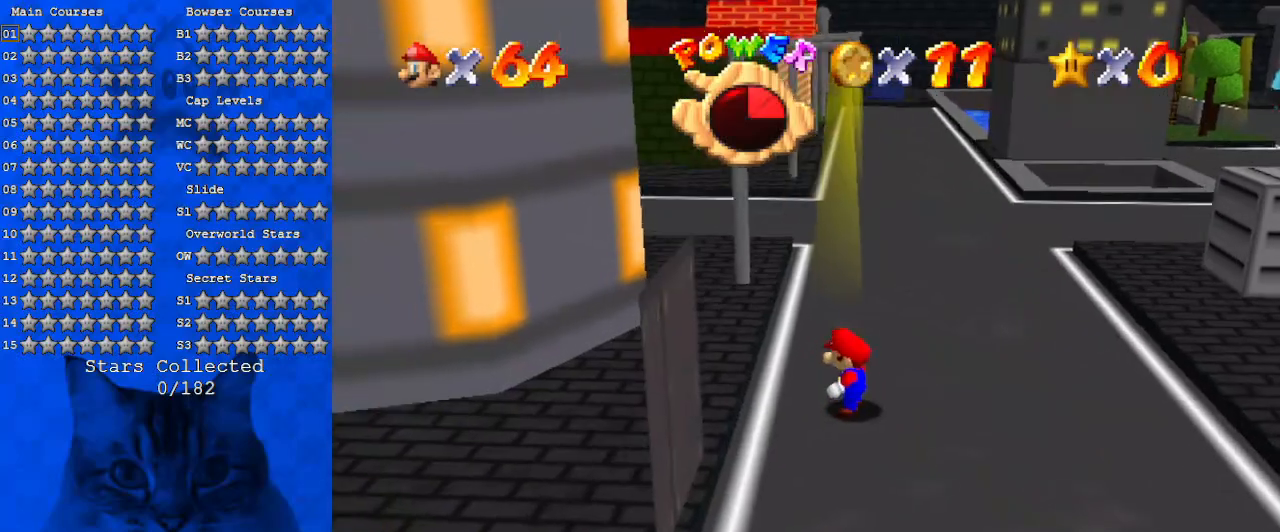
{"keys": ["right", "up"], "events": [[234, "up", "down"], [334, "w", "down"], [467, "right", "down"], [467, "w", "up"]]}
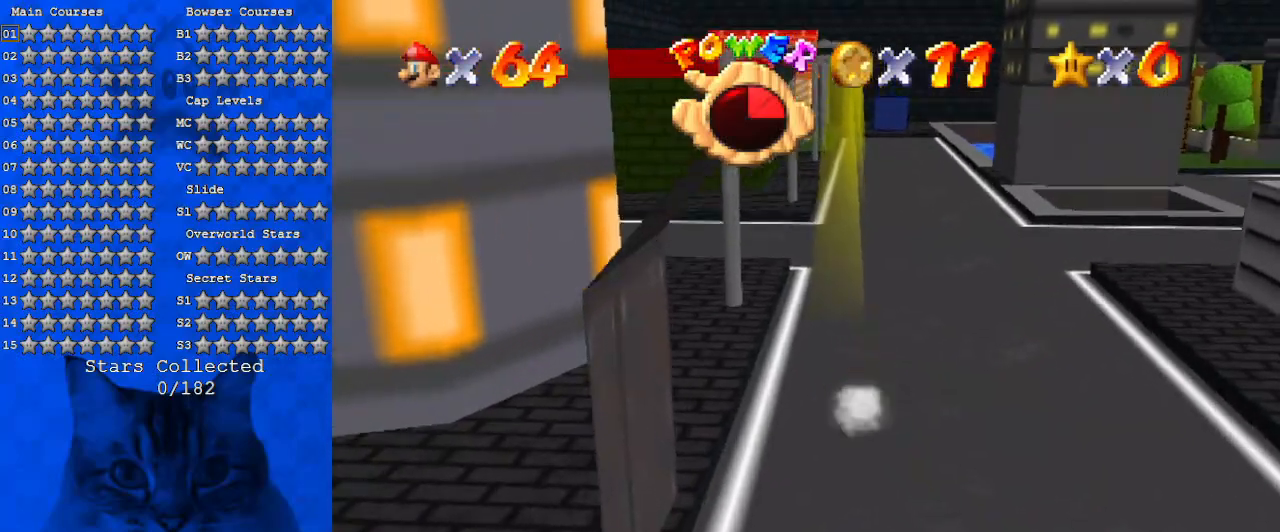
{"keys": ["up"], "events": [[67, "right", "up"], [134, "y", "down"], [200, "shift", "down"], [334, "y", "up"], [367, "shift", "up"]]}
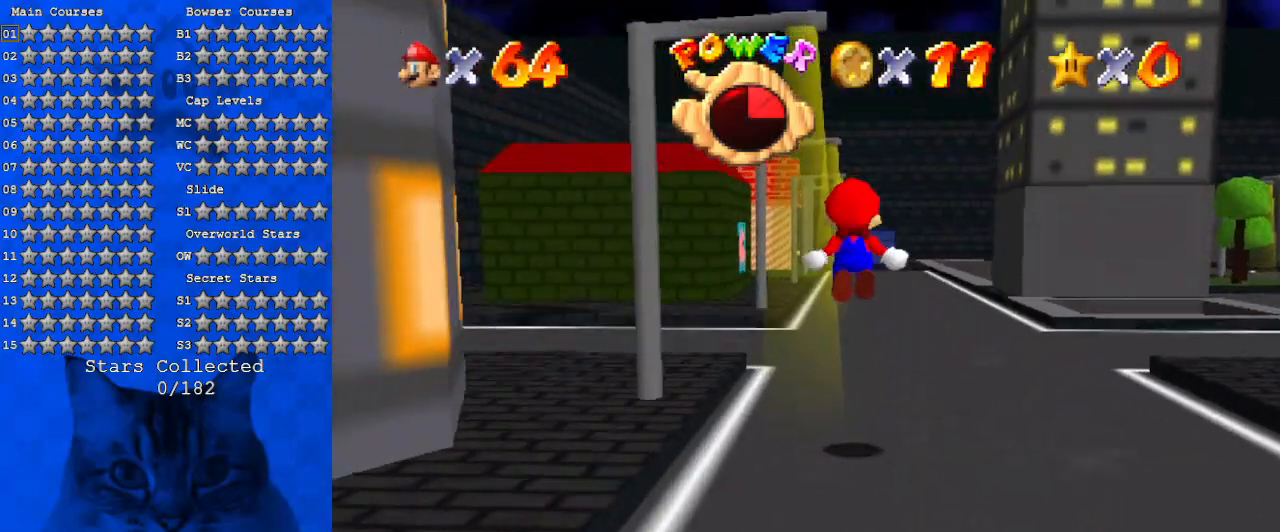
{"keys": ["right", "up"], "events": [[167, "d", "down"], [334, "d", "up"], [434, "right", "down"]]}
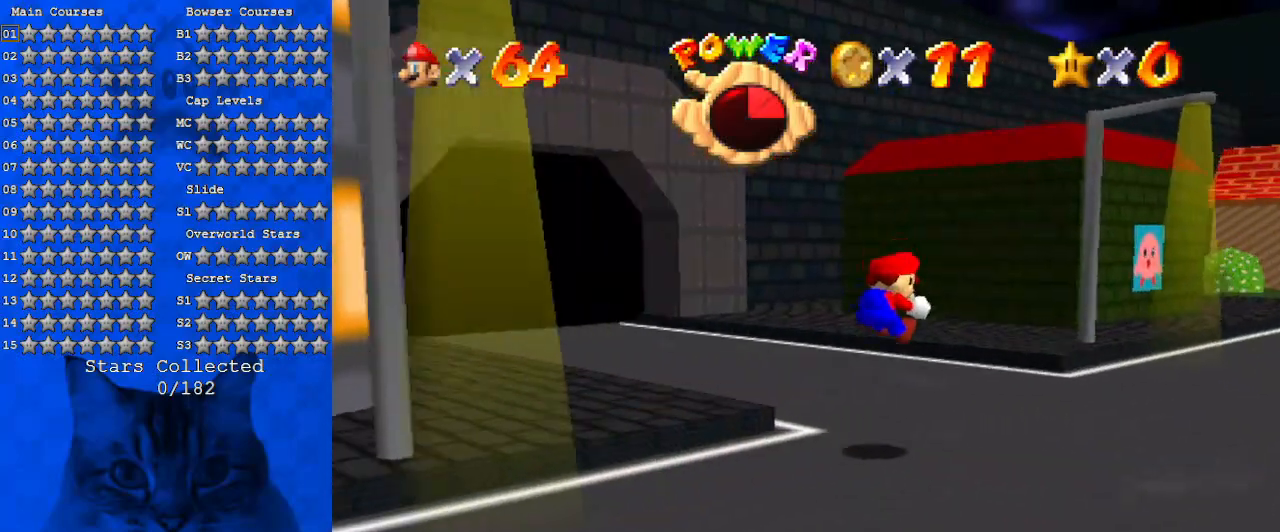
{"keys": ["right", "up"], "events": []}
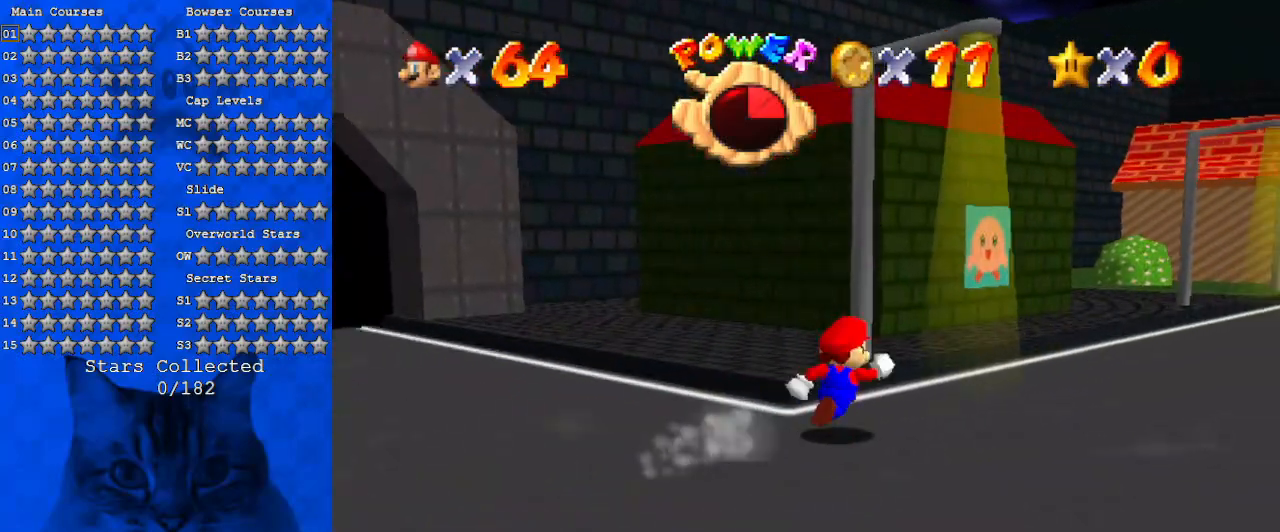
{"keys": ["ctrl", "right", "up"], "events": [[467, "ctrl", "down"]]}
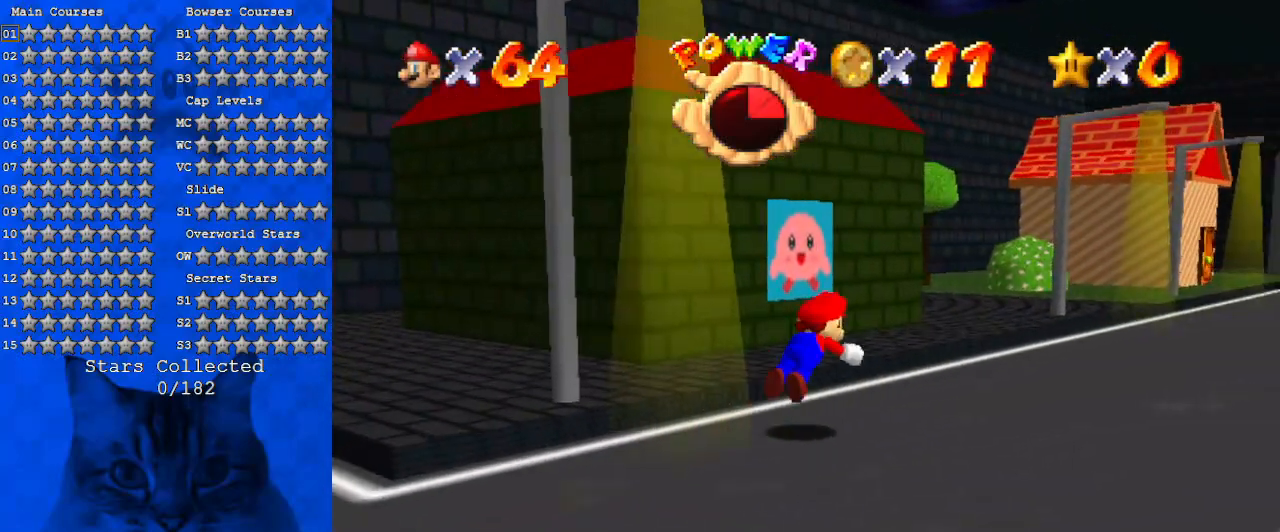
{"keys": ["shift", "up"], "events": [[100, "ctrl", "up"], [167, "a", "down"], [300, "a", "up"], [334, "shift", "down"], [400, "right", "up"]]}
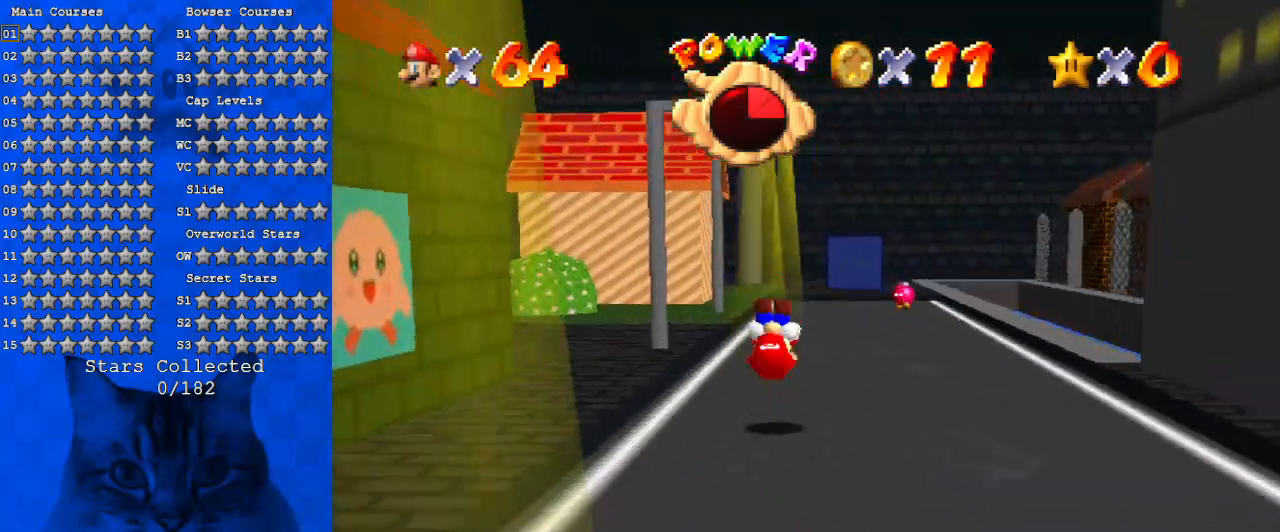
{"keys": ["left", "up"], "events": [[34, "shift", "up"], [67, "a", "down"], [267, "a", "up"], [300, "a", "down"], [434, "left", "down"], [500, "a", "up"]]}
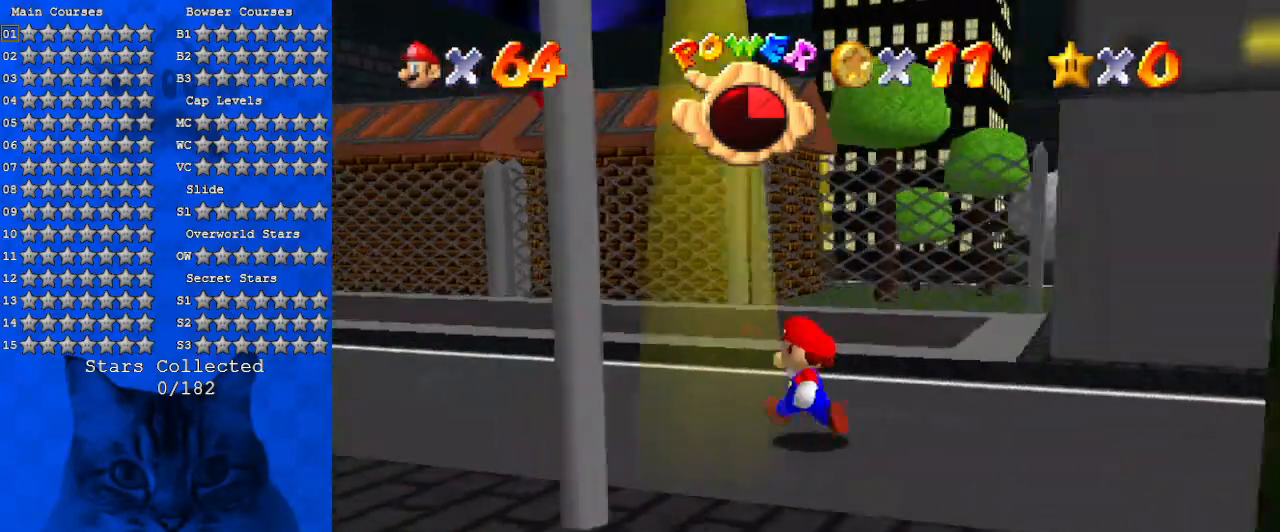
{"keys": ["shift", "up"], "events": [[267, "d", "down"], [267, "s", "down"], [400, "s", "up"], [467, "d", "up"], [467, "left", "up"], [500, "shift", "down"]]}
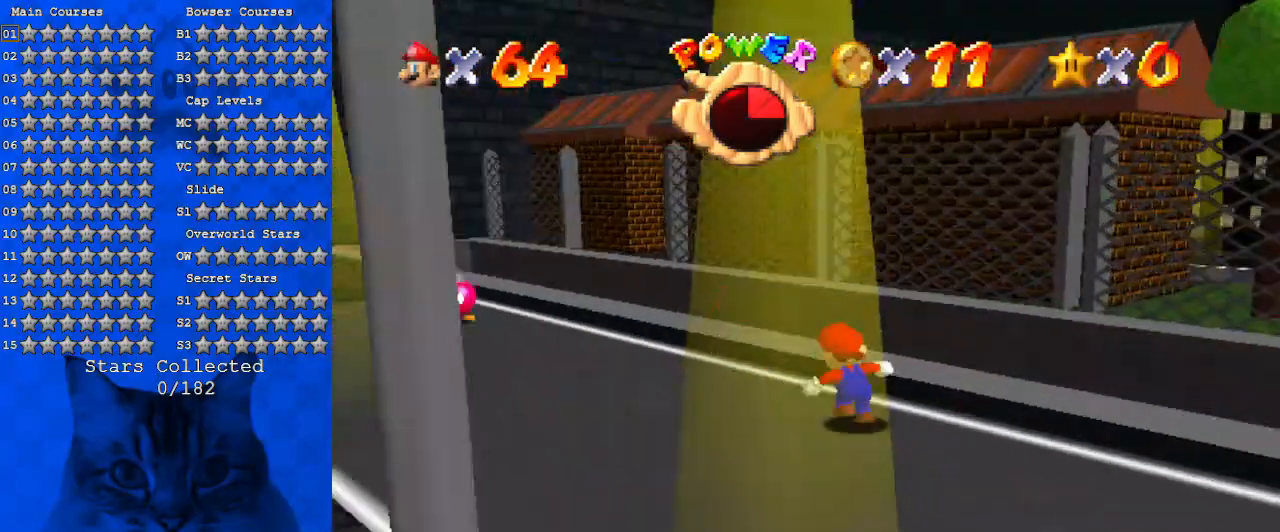
{"keys": ["up"], "events": [[100, "shift", "up"], [234, "d", "down"], [367, "d", "up"]]}
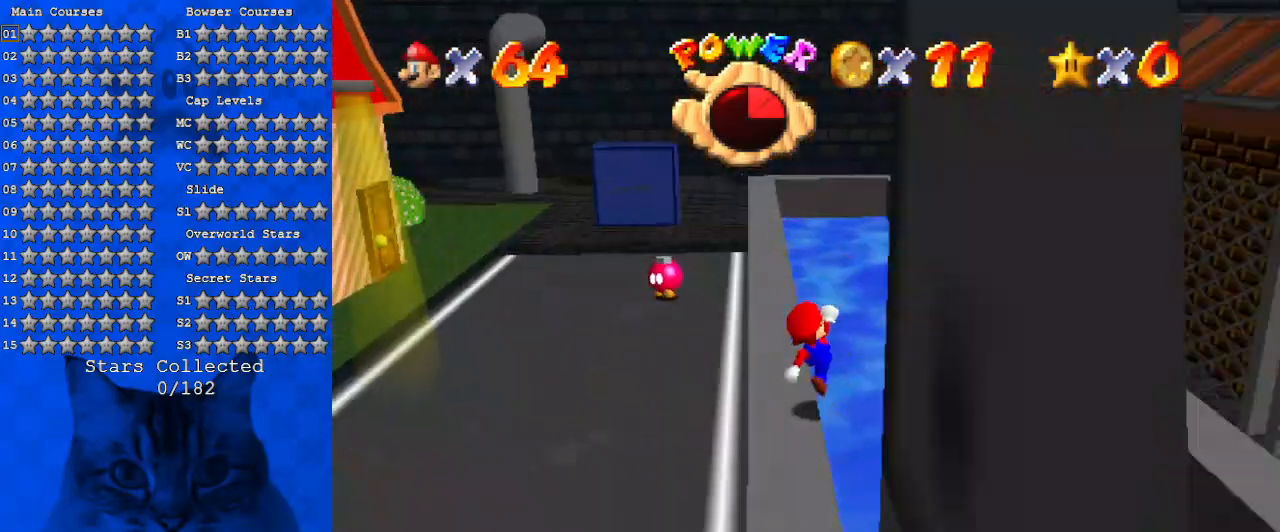
{"keys": ["up"], "events": []}
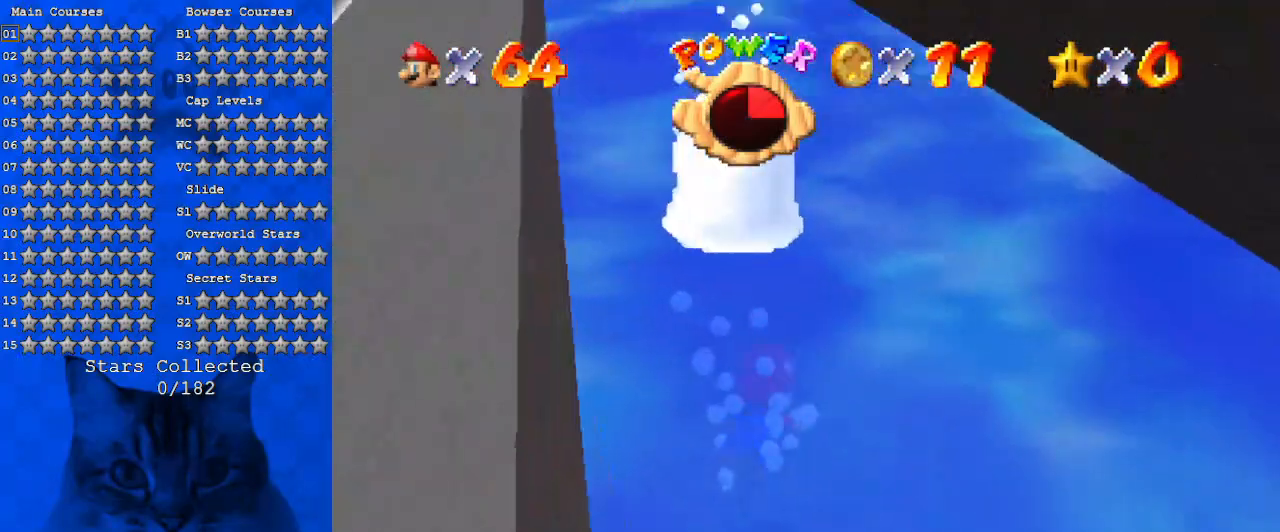
{"keys": ["down", "right", "shift"], "events": [[67, "up", "up"], [167, "down", "down"], [334, "shift", "down"], [400, "right", "down"]]}
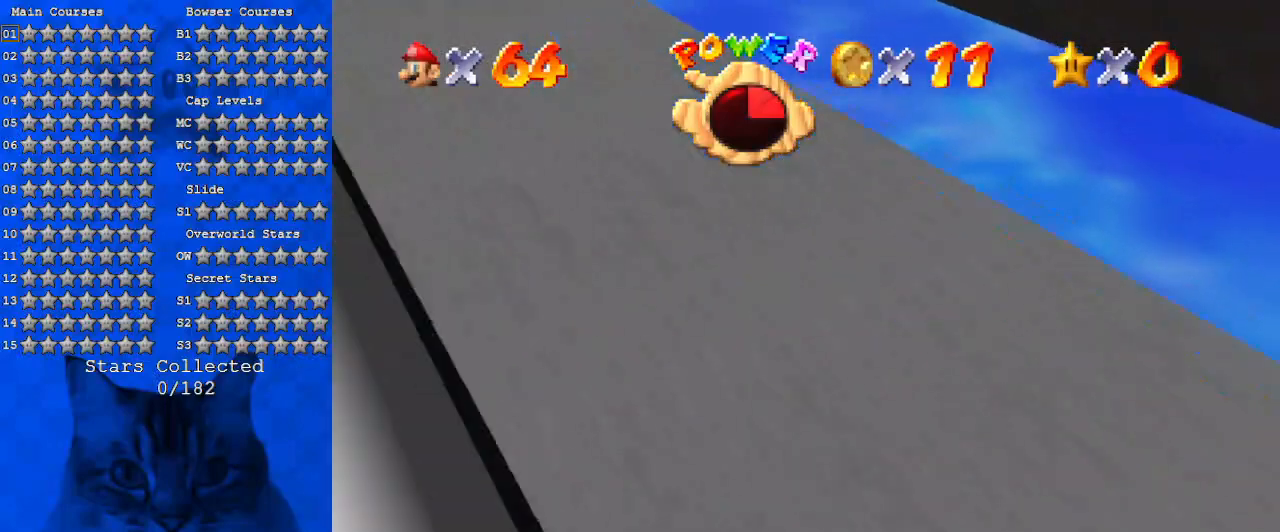
{"keys": ["down", "left", "shift"], "events": [[34, "left", "down"], [100, "right", "up"], [234, "shift", "up"], [334, "right", "down"], [434, "right", "up"], [434, "shift", "down"]]}
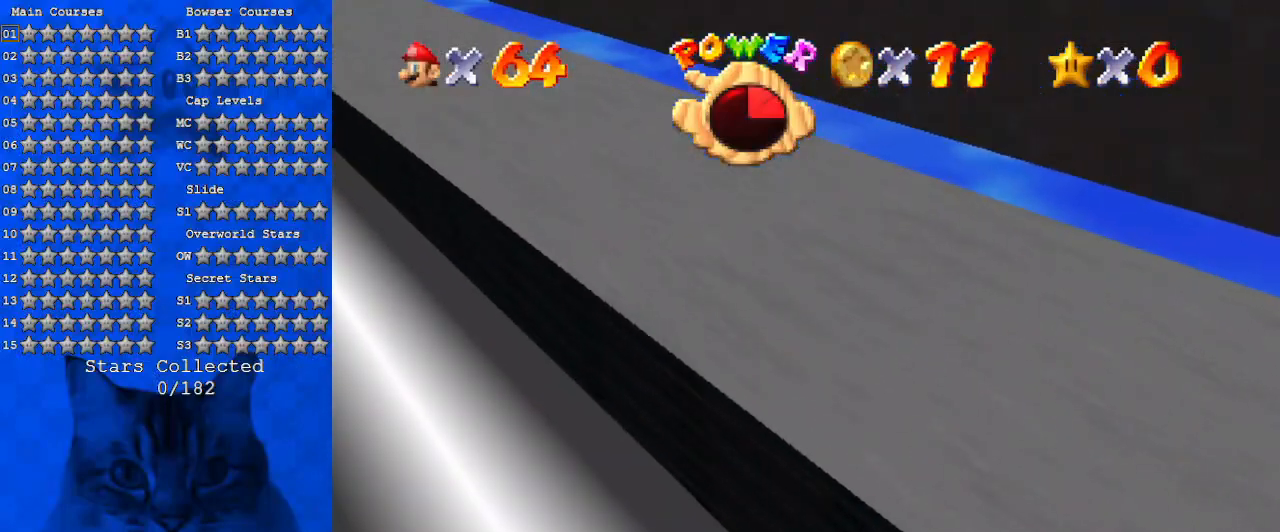
{"keys": ["left"], "events": [[67, "left", "up"], [167, "down", "up"], [267, "left", "down"], [267, "shift", "up"]]}
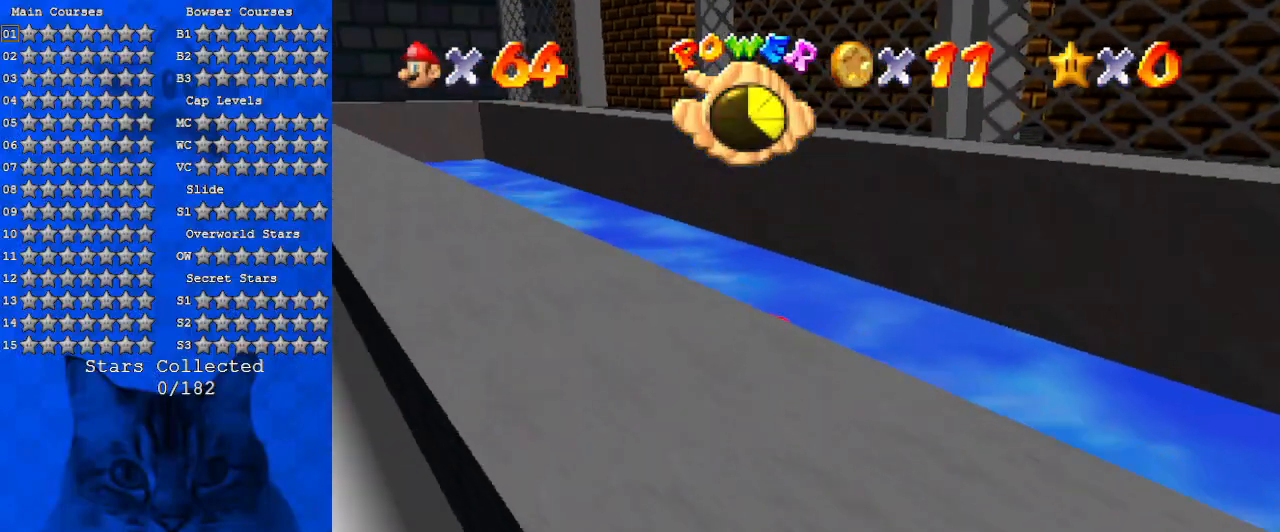
{"keys": [], "events": [[67, "shift", "down"], [467, "left", "up"], [467, "shift", "up"]]}
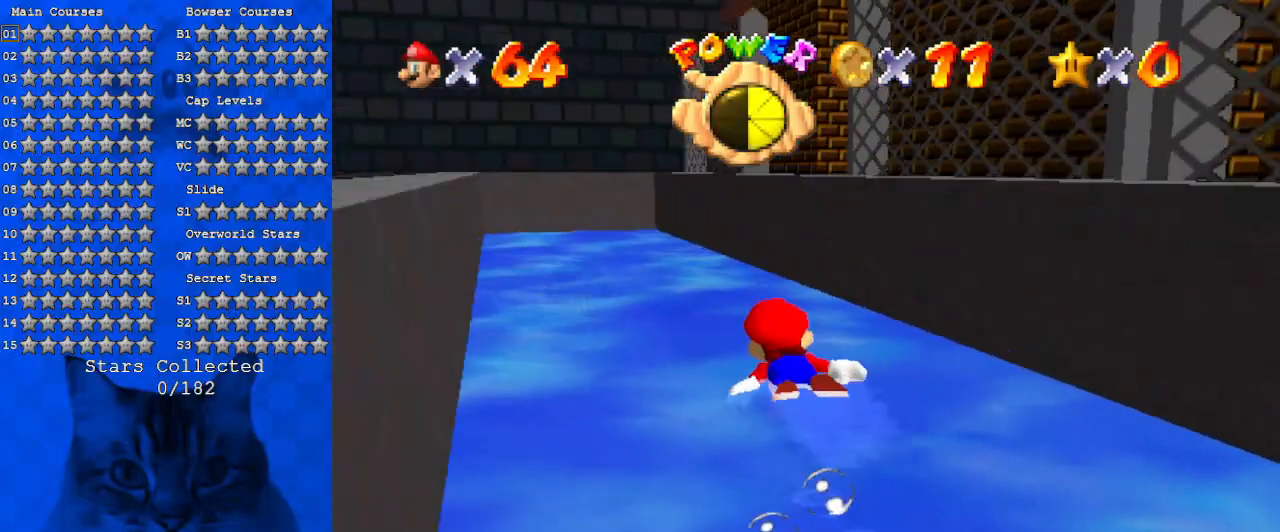
{"keys": ["shift"], "events": [[267, "shift", "down"]]}
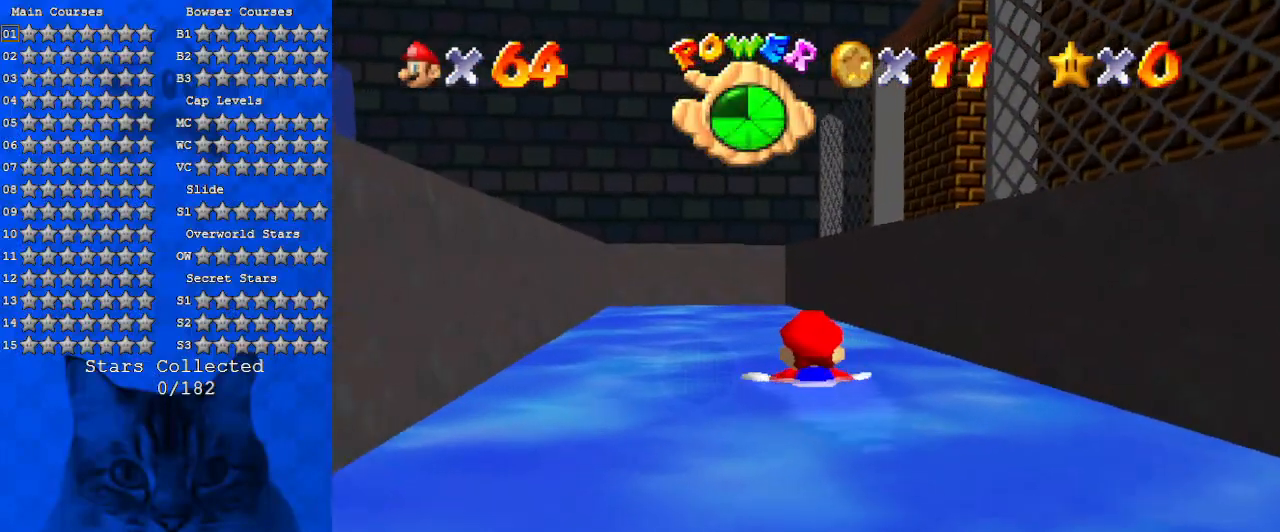
{"keys": ["left", "shift"], "events": [[134, "shift", "up"], [200, "left", "down"], [200, "up", "down"], [434, "shift", "down"], [434, "up", "up"]]}
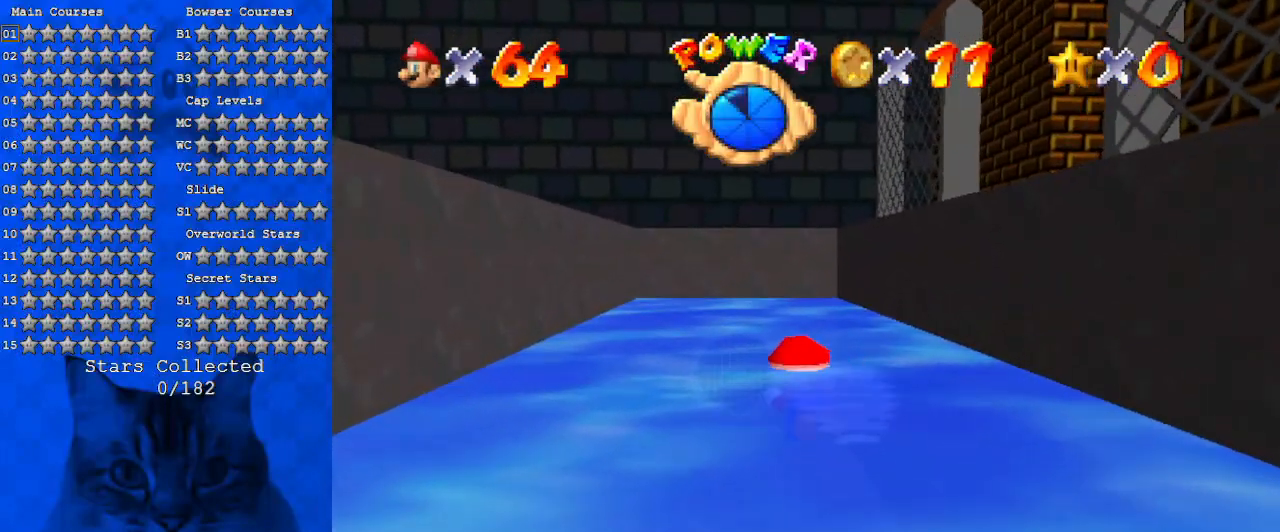
{"keys": ["right", "up"], "events": [[67, "up", "down"], [100, "left", "up"], [267, "right", "down"], [334, "shift", "up"]]}
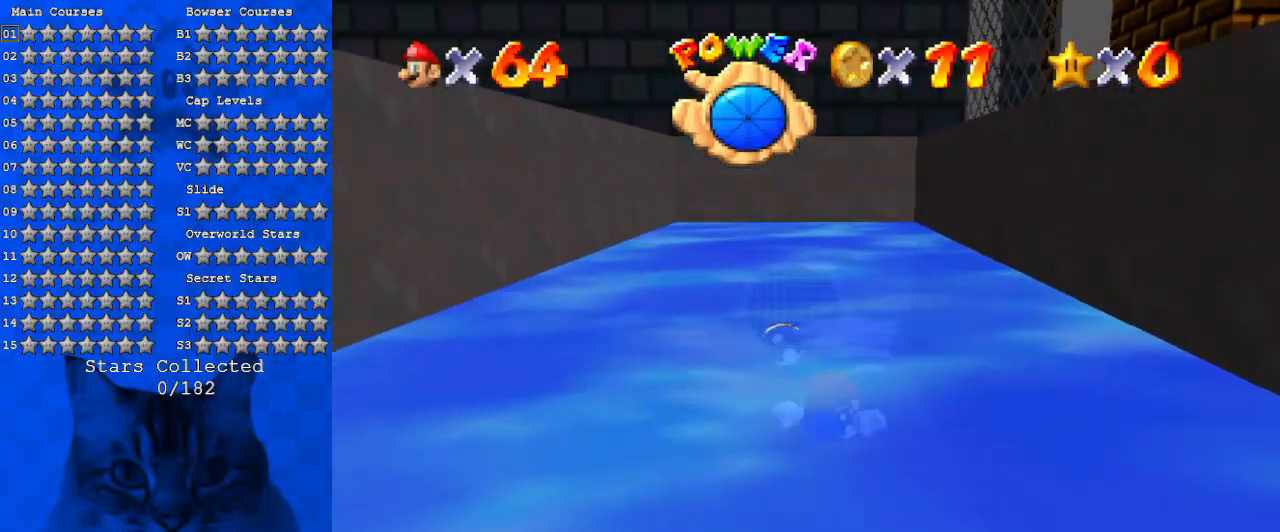
{"keys": ["right", "up"], "events": [[134, "shift", "down"], [500, "shift", "up"]]}
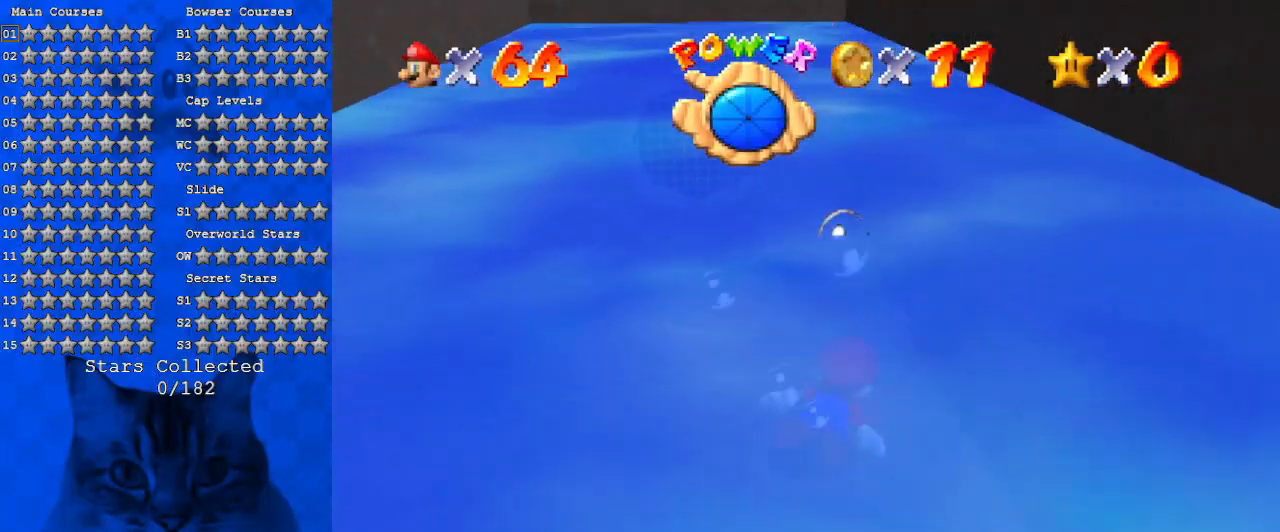
{"keys": ["right", "shift", "up"], "events": [[234, "shift", "down"]]}
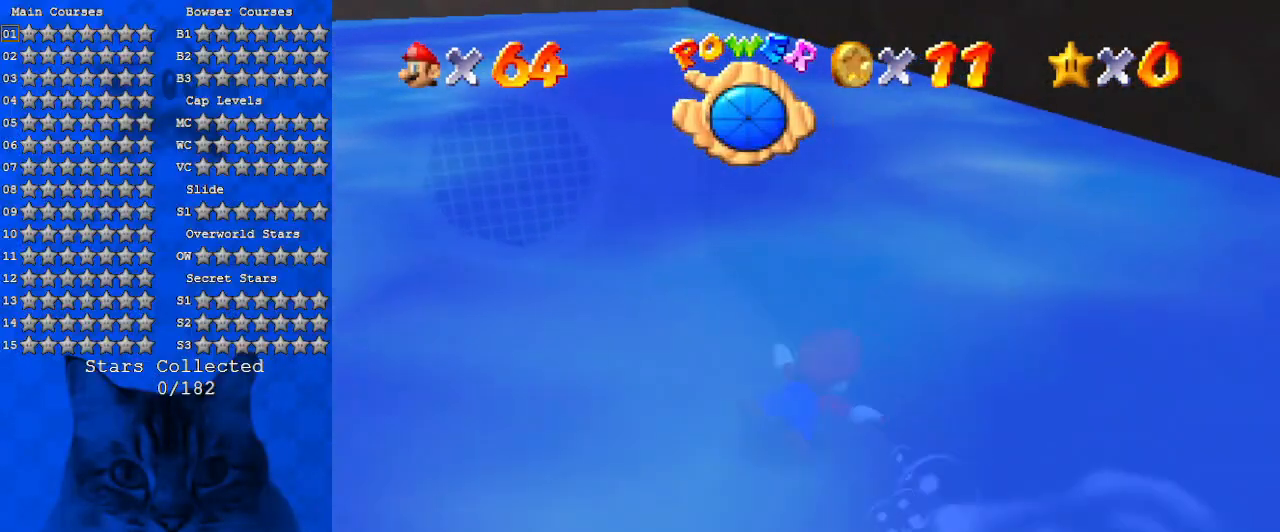
{"keys": ["down", "right", "shift"], "events": [[100, "shift", "up"], [167, "up", "up"], [300, "down", "down"], [434, "shift", "down"]]}
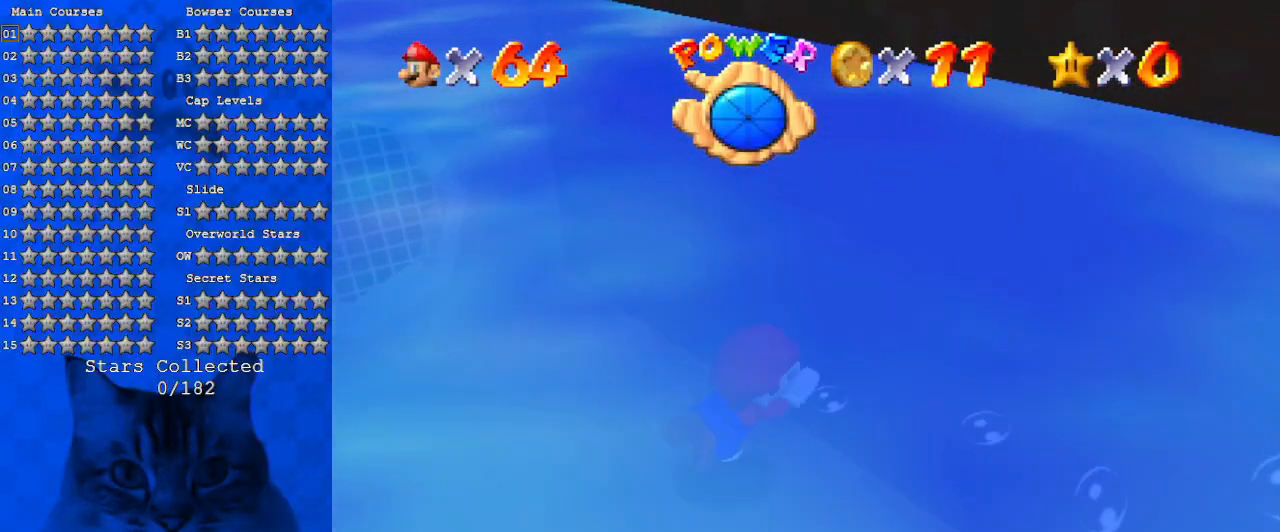
{"keys": ["right"], "events": [[367, "shift", "up"], [434, "down", "up"]]}
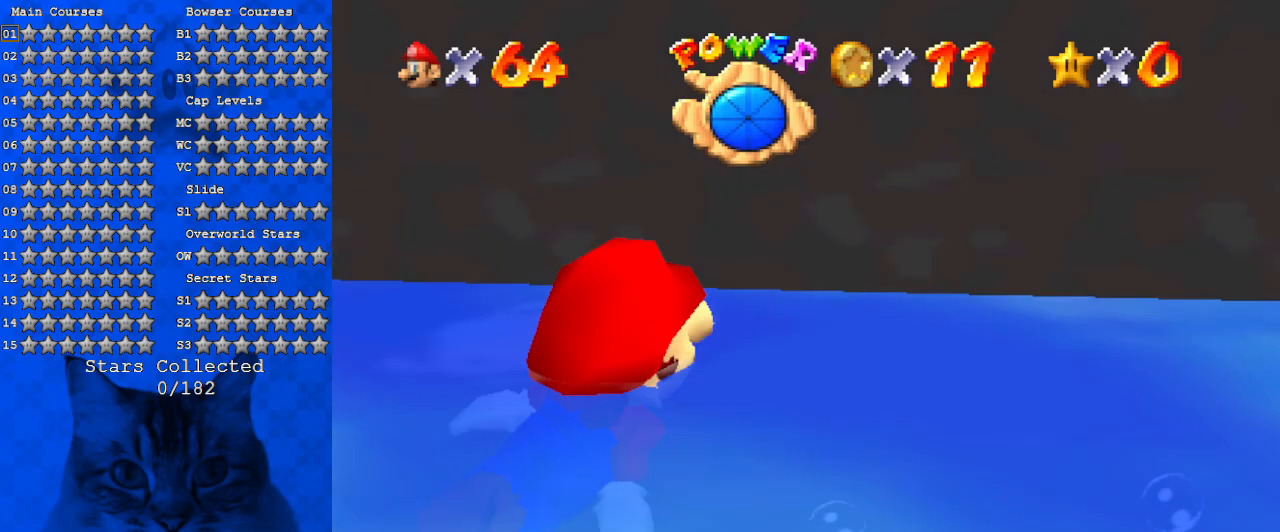
{"keys": ["d", "left", "shift"], "events": [[34, "right", "up"], [134, "left", "down"], [134, "shift", "down"], [400, "d", "down"]]}
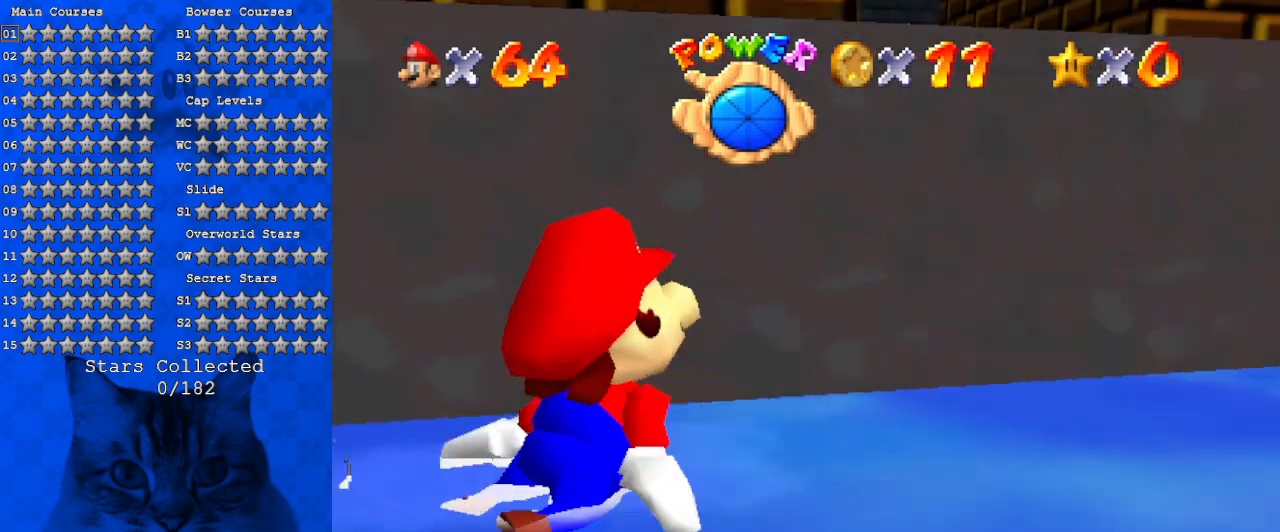
{"keys": ["d", "left", "shift"], "events": [[134, "shift", "up"], [434, "shift", "down"]]}
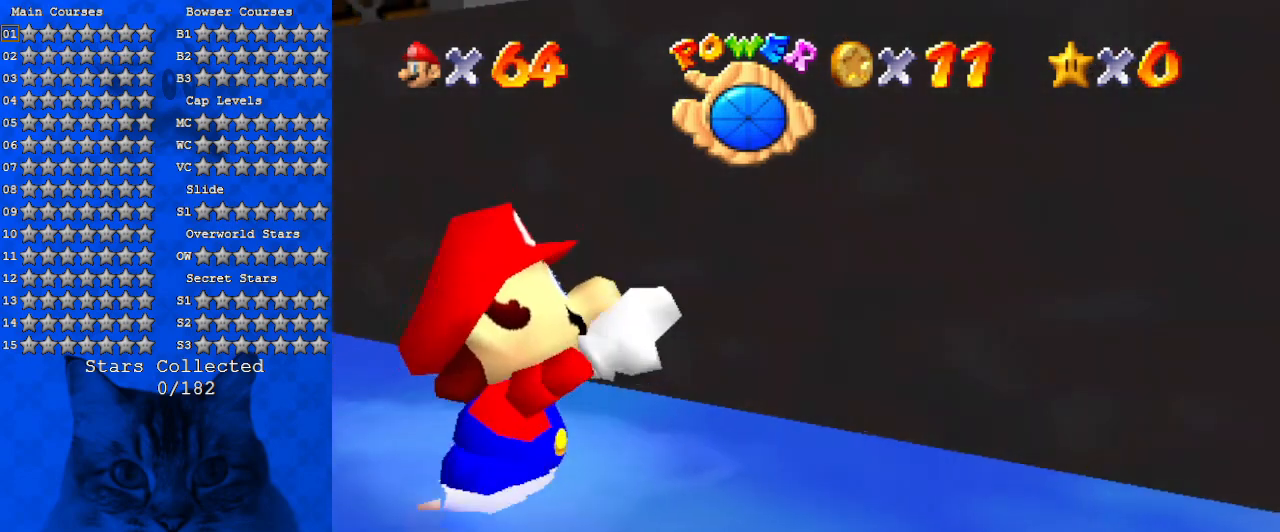
{"keys": ["d", "left"], "events": [[300, "shift", "up"]]}
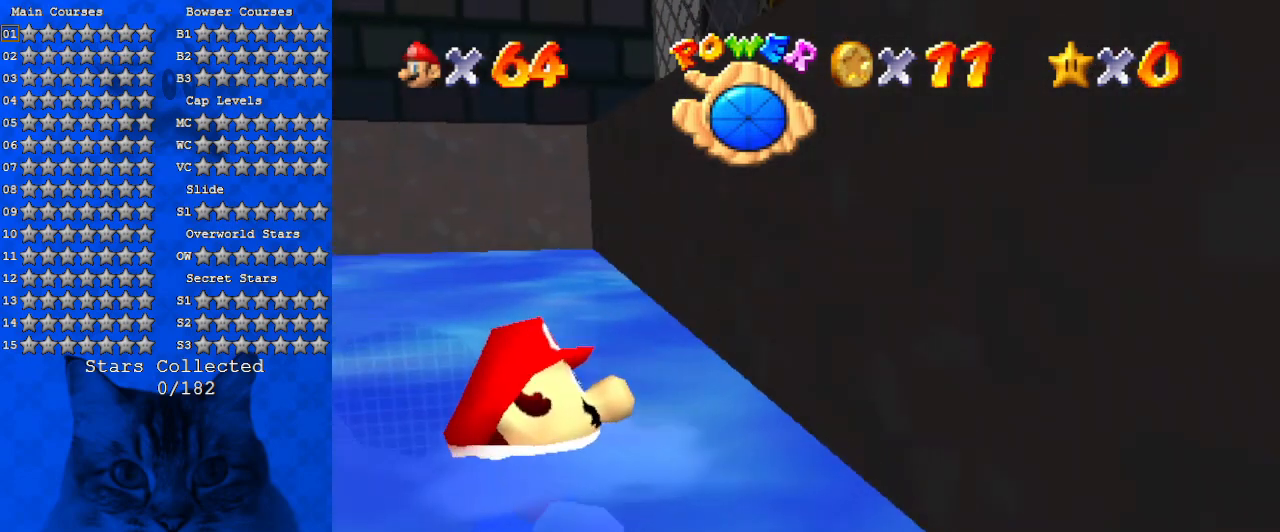
{"keys": ["left"], "events": [[34, "shift", "down"], [267, "d", "up"], [300, "shift", "up"]]}